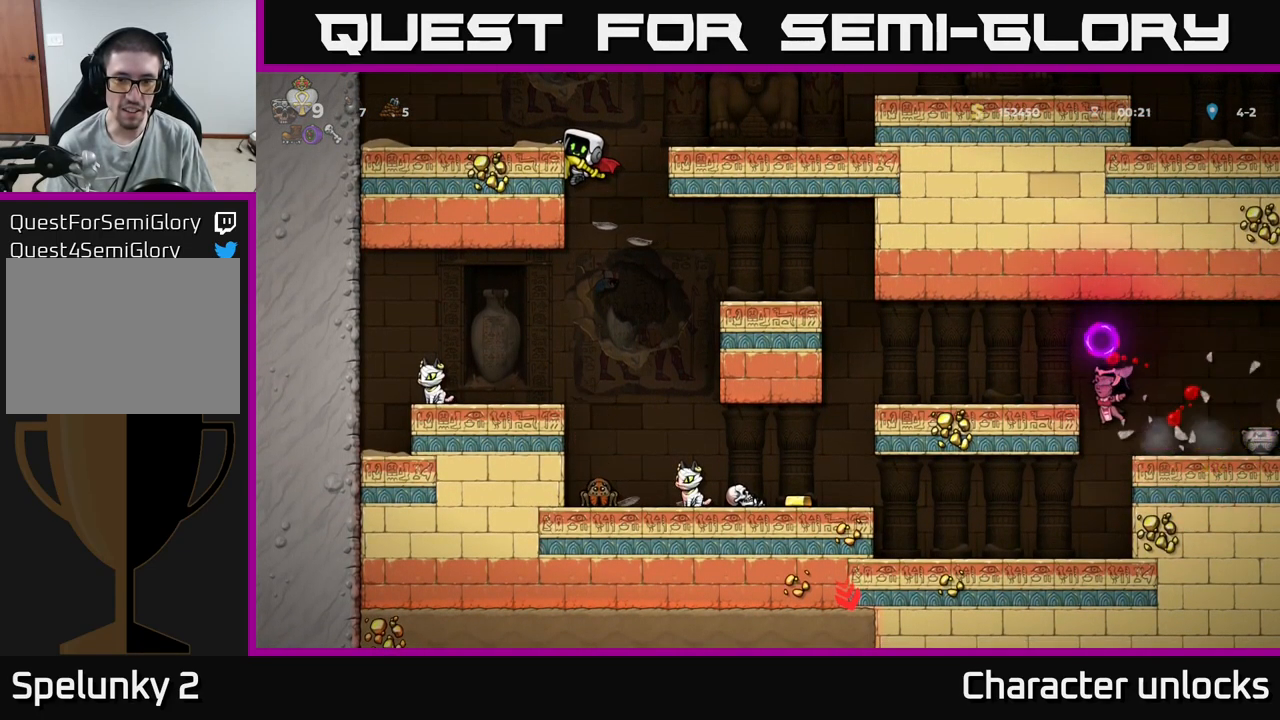
Gameplay with a controller (Xbox layout); each line is a JSON object with the inputs held at the frame after it. "events" lists button and stick changes between this image and that frame as [ms after this image, input, new state], when the widget could be followed in between. Not read: left_stick right_stick.
{"buttons": [], "events": [[367, "DPAD_DOWN", "up"]]}
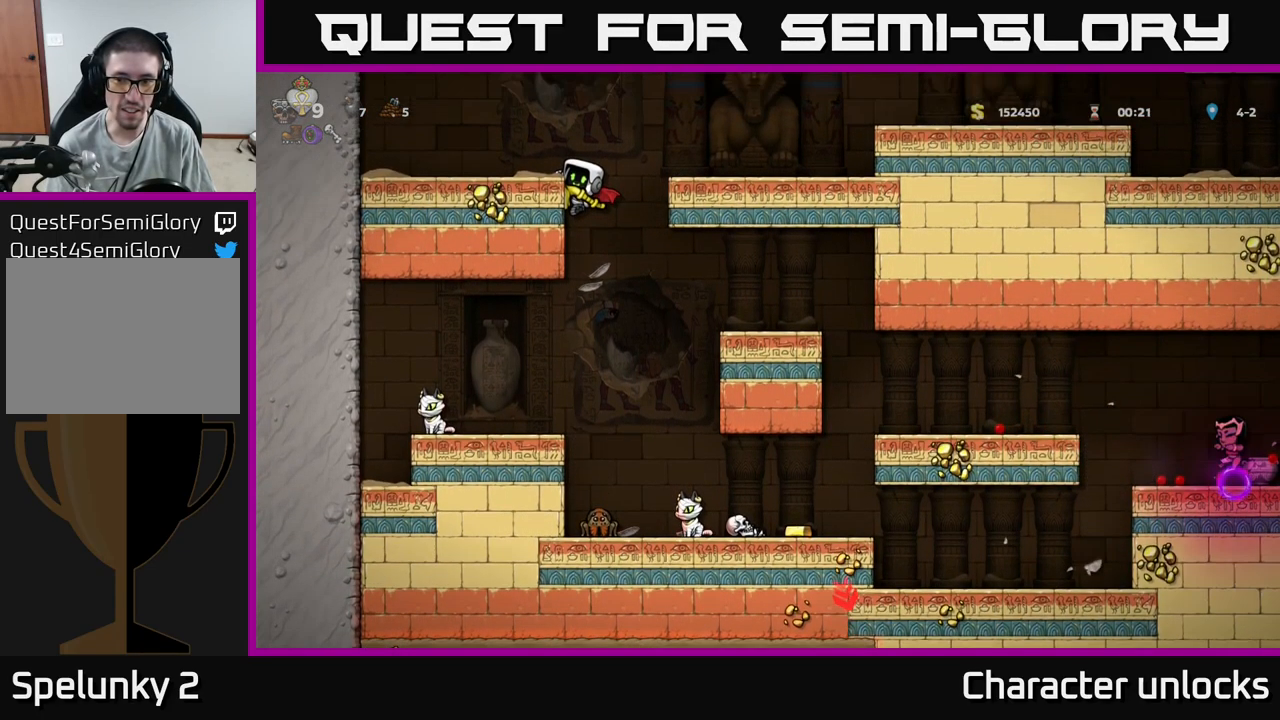
{"buttons": [], "events": []}
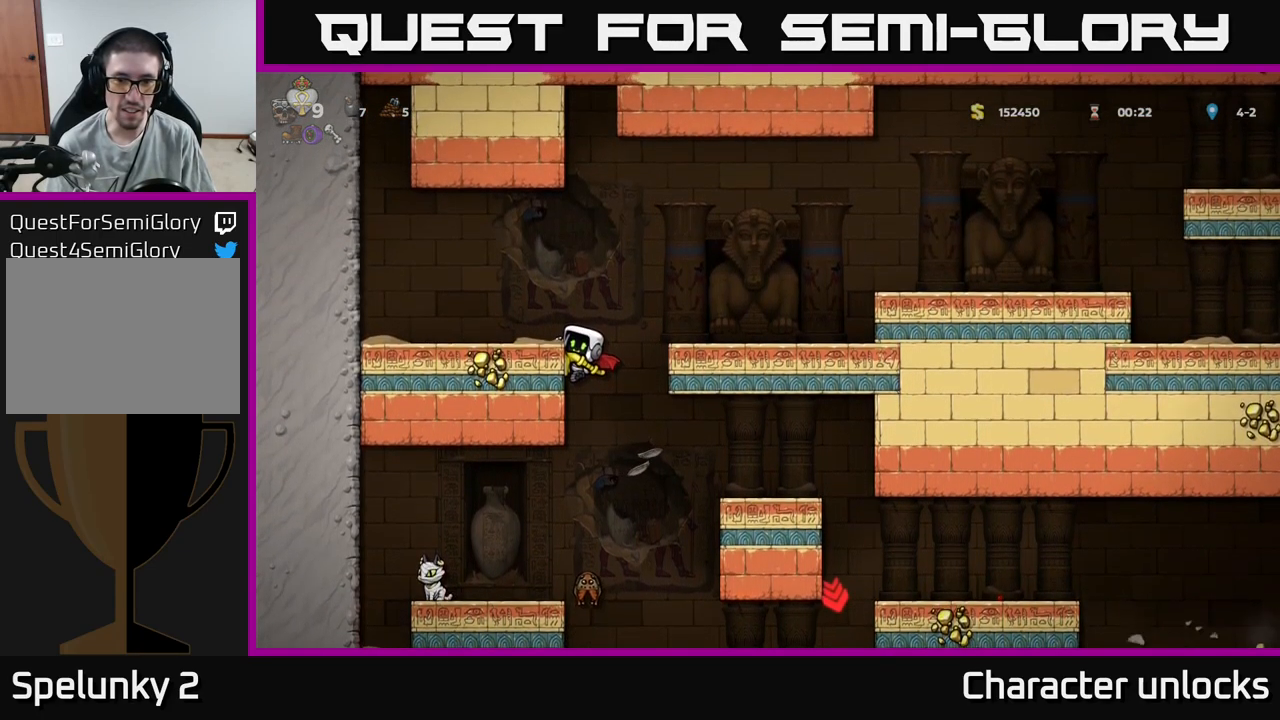
{"buttons": [], "events": [[317, "A", "down"], [367, "DPAD_RIGHT", "down"], [384, "A", "up"], [500, "DPAD_RIGHT", "up"]]}
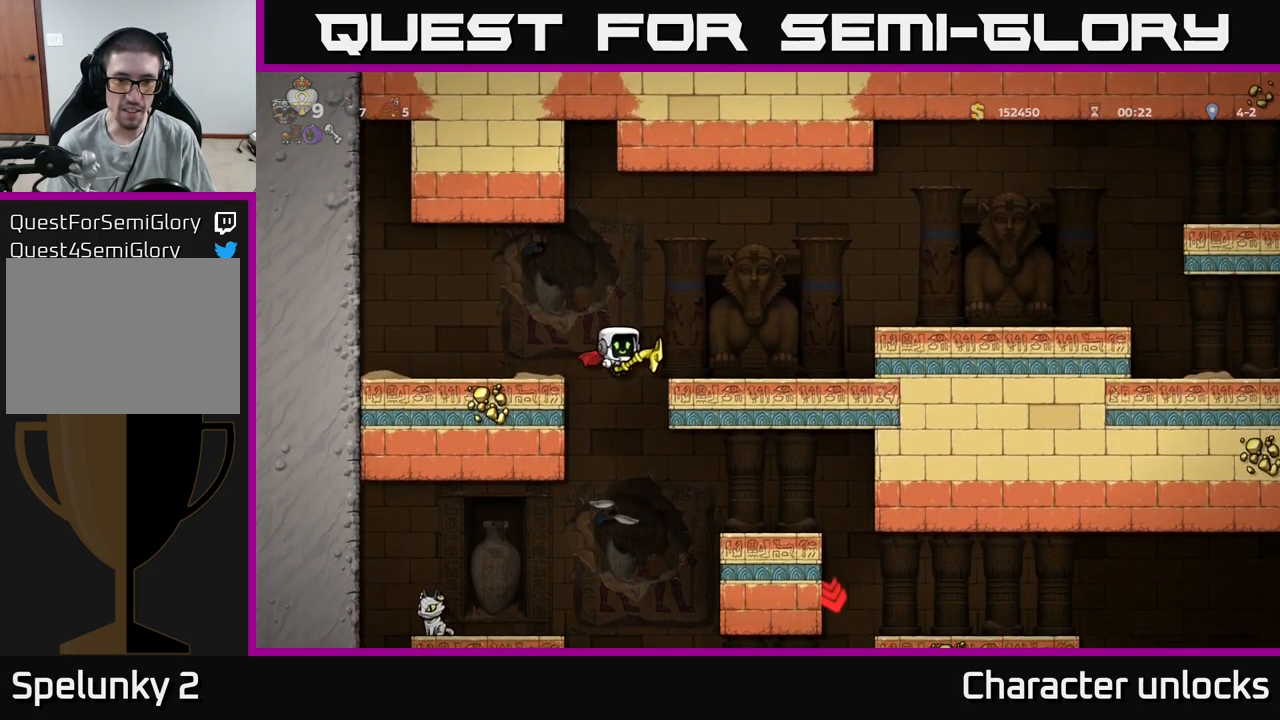
{"buttons": ["A", "DPAD_DOWN"], "events": [[150, "DPAD_RIGHT", "down"], [384, "DPAD_DOWN", "down"], [417, "DPAD_RIGHT", "up"], [467, "A", "down"]]}
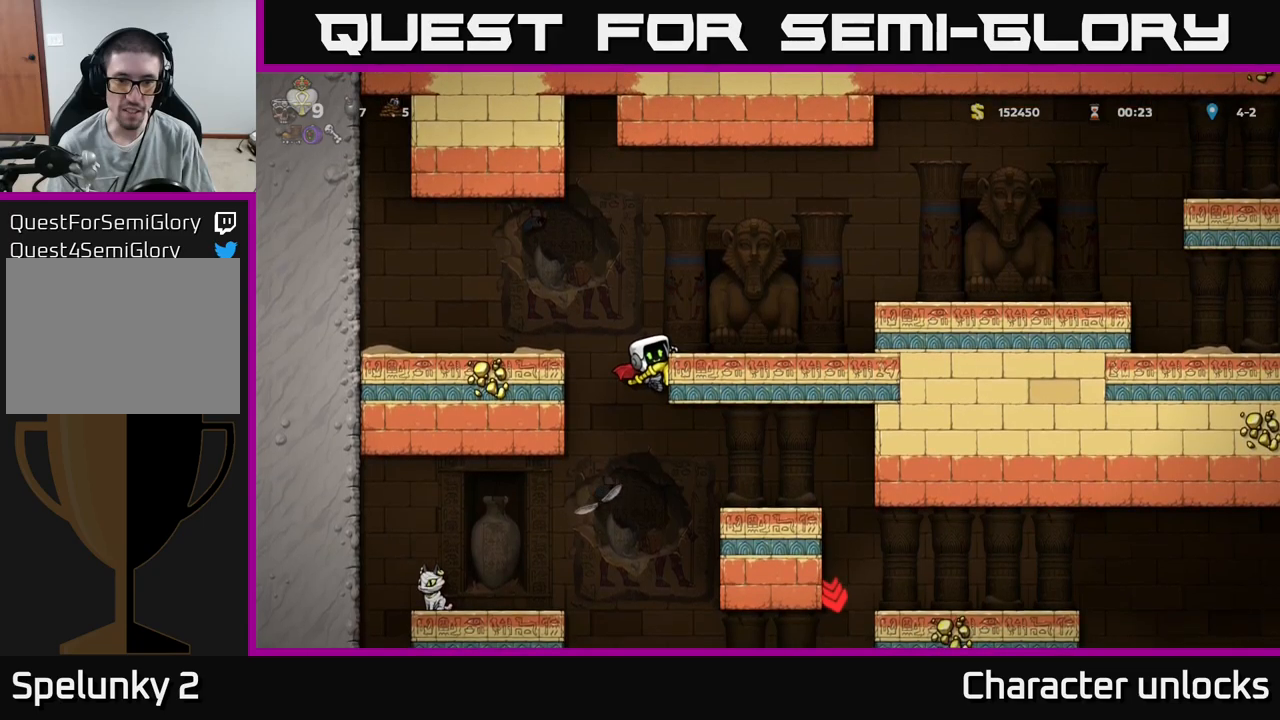
{"buttons": ["DPAD_RIGHT"], "events": [[83, "A", "up"], [100, "DPAD_DOWN", "up"], [183, "DPAD_RIGHT", "down"], [283, "A", "down"], [400, "A", "up"]]}
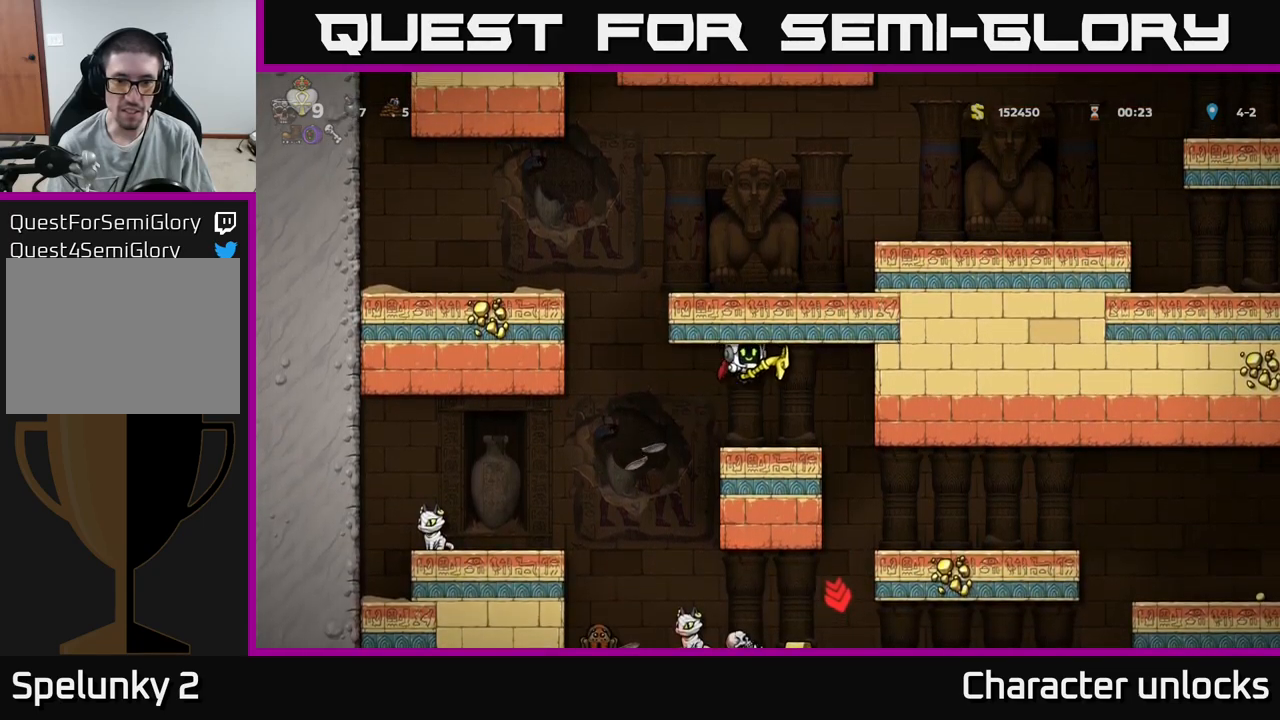
{"buttons": ["DPAD_RIGHT"], "events": [[33, "DPAD_RIGHT", "up"], [383, "DPAD_RIGHT", "down"]]}
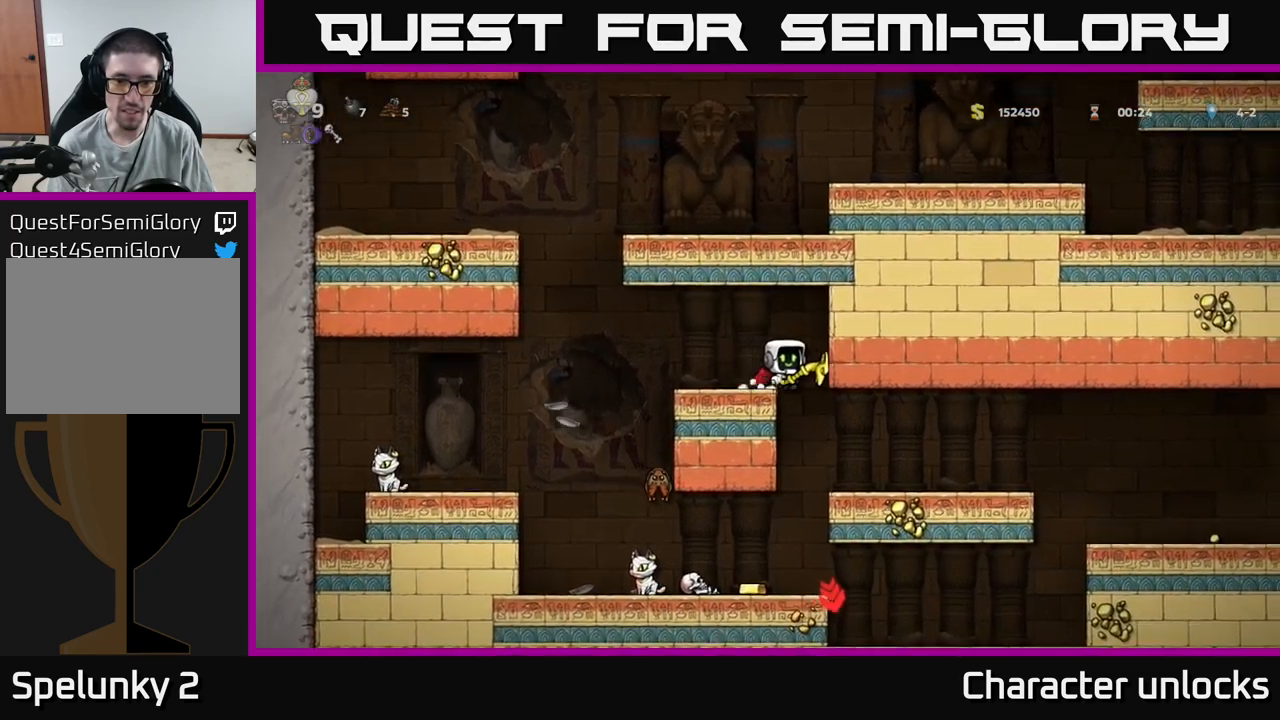
{"buttons": ["DPAD_RIGHT"], "events": []}
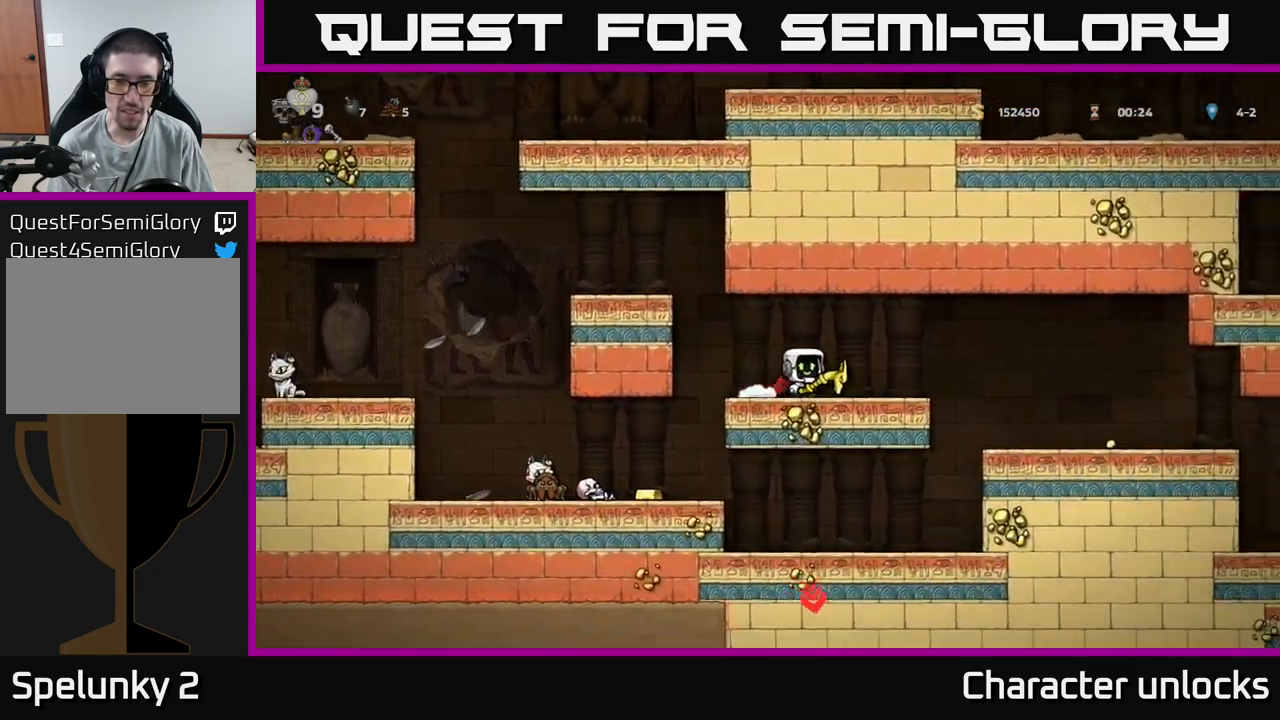
{"buttons": ["DPAD_RIGHT"], "events": [[167, "DPAD_RIGHT", "up"], [217, "A", "down"], [300, "A", "up"], [300, "DPAD_RIGHT", "down"]]}
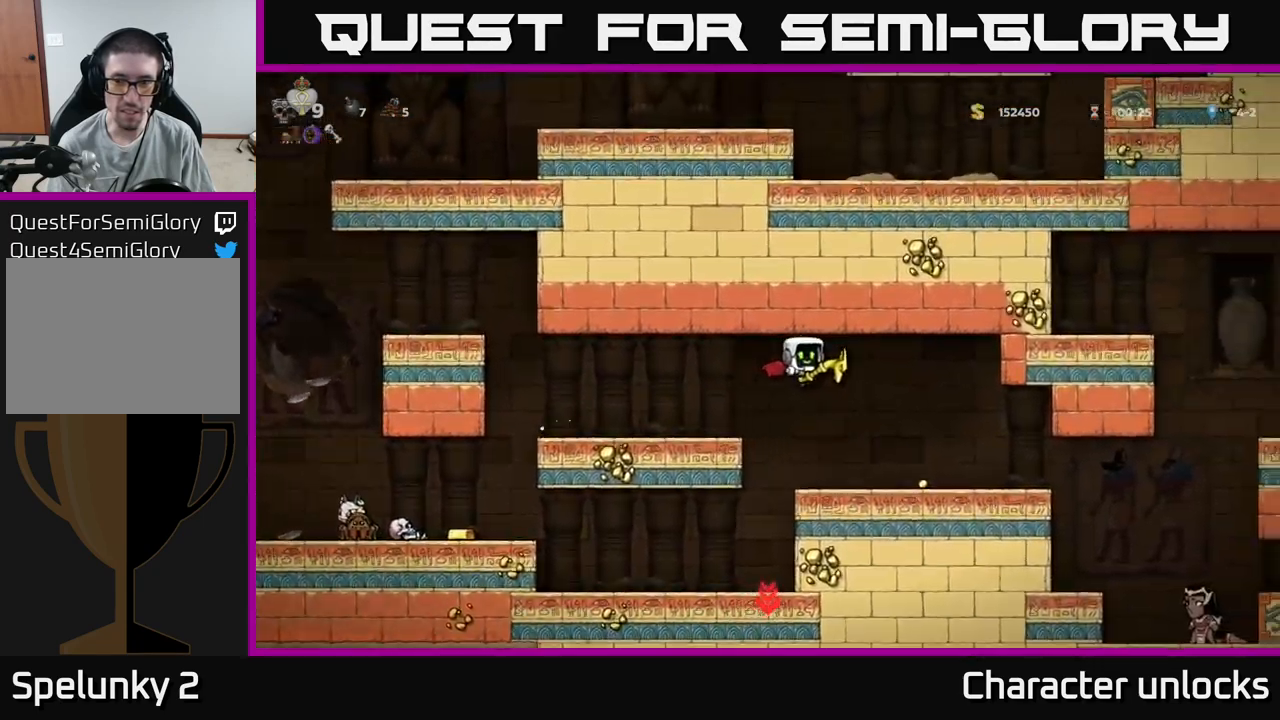
{"buttons": [], "events": [[167, "DPAD_RIGHT", "up"]]}
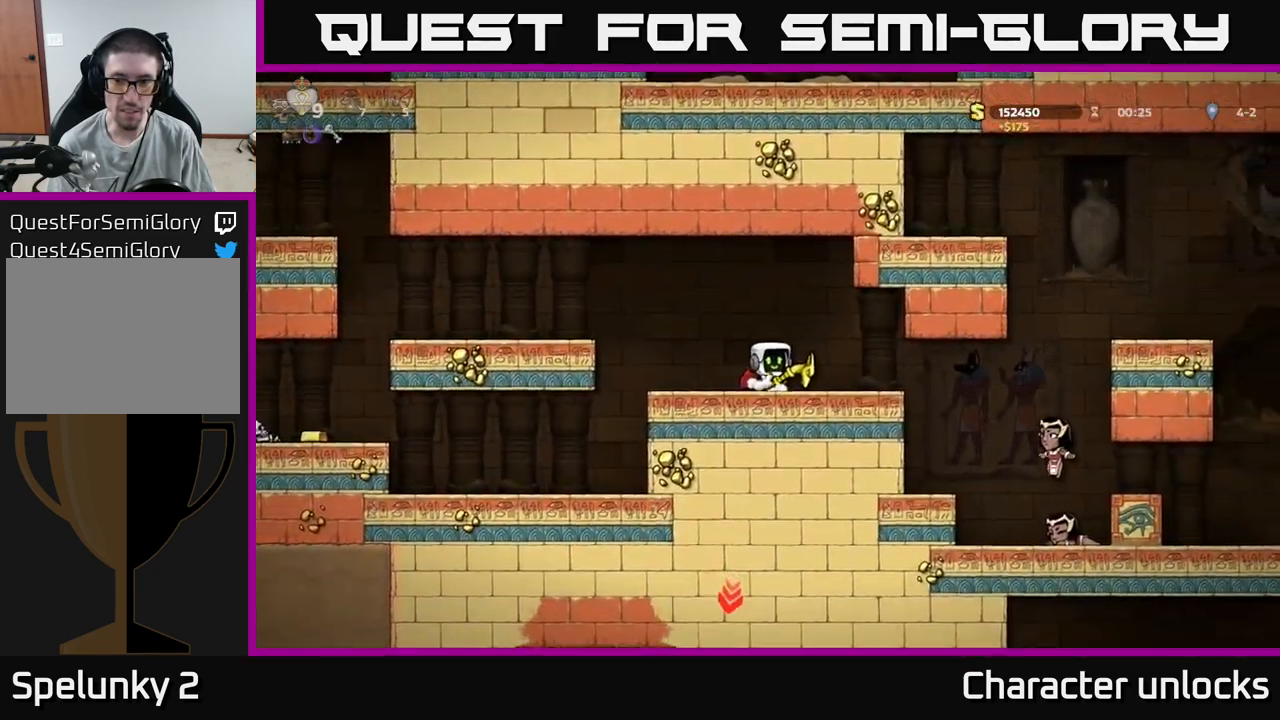
{"buttons": ["X"], "events": [[133, "DPAD_LEFT", "down"], [283, "DPAD_LEFT", "up"], [333, "DPAD_RIGHT", "down"], [467, "DPAD_RIGHT", "up"], [483, "X", "down"]]}
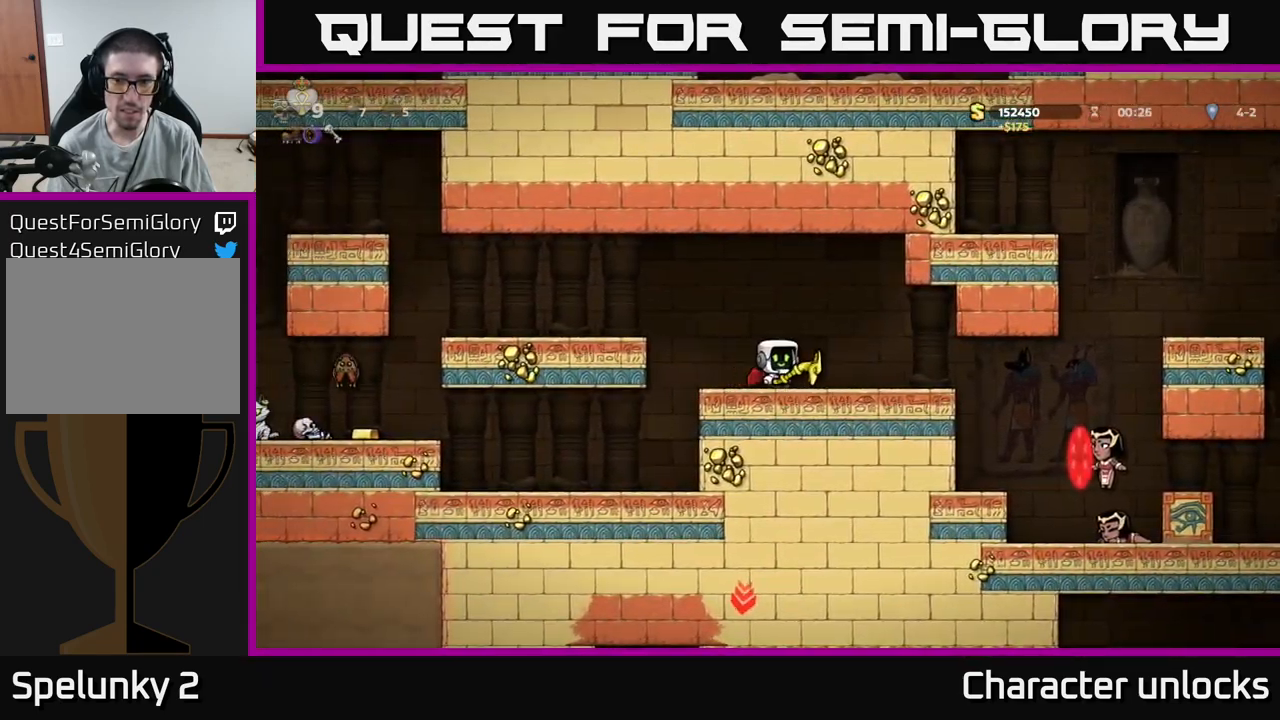
{"buttons": ["A"], "events": [[33, "X", "up"], [233, "DPAD_LEFT", "down"], [367, "A", "down"], [383, "DPAD_LEFT", "up"]]}
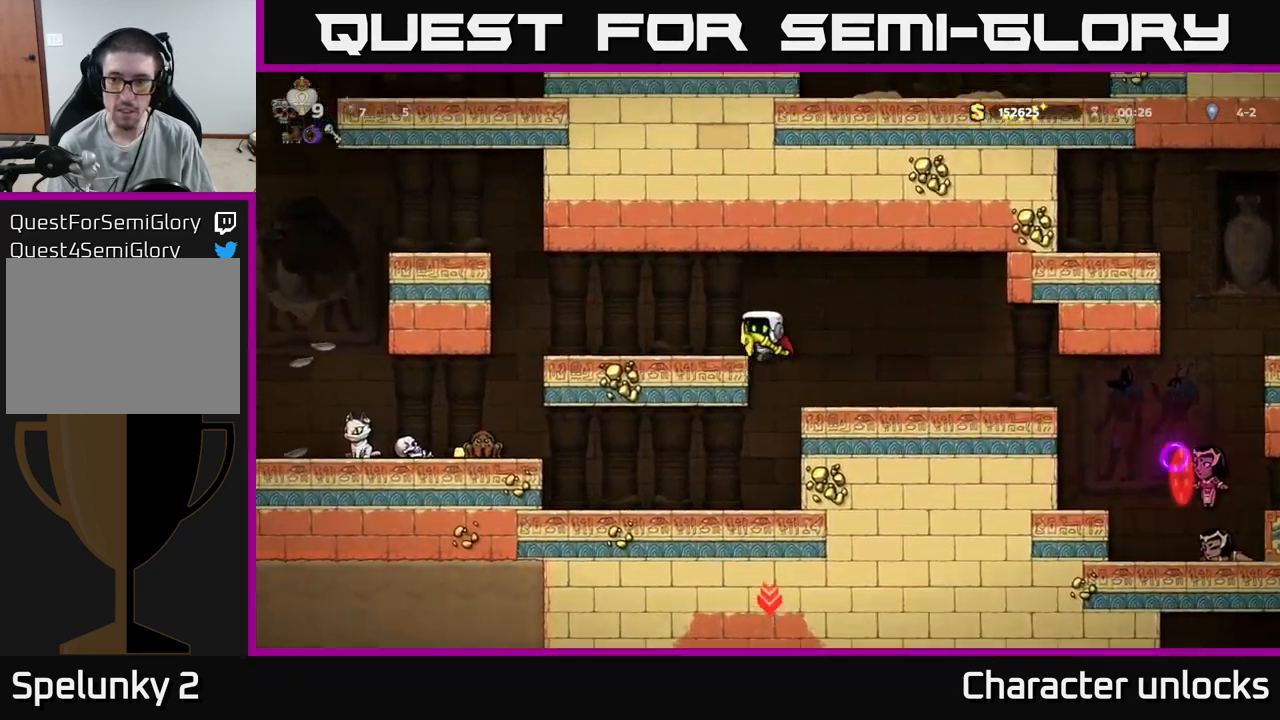
{"buttons": [], "events": [[33, "A", "up"], [117, "A", "down"], [183, "DPAD_LEFT", "down"], [250, "A", "up"], [317, "DPAD_LEFT", "up"]]}
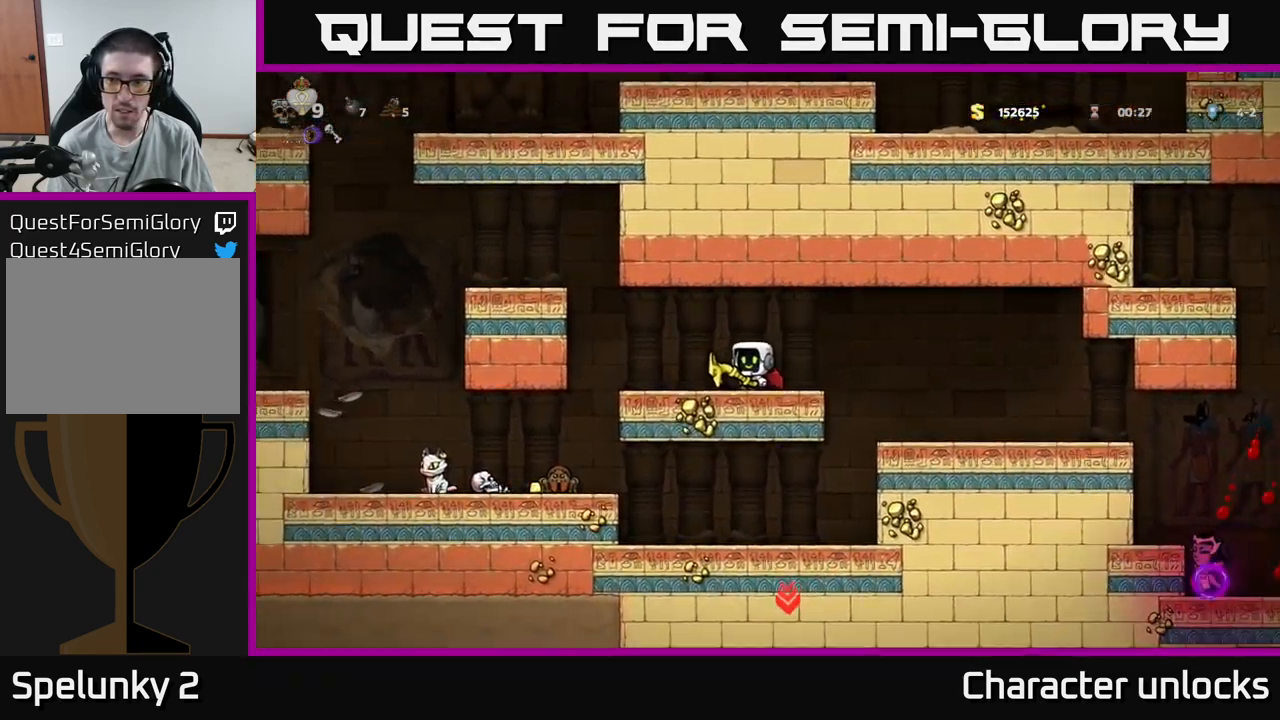
{"buttons": ["A", "DPAD_RIGHT"], "events": [[433, "DPAD_RIGHT", "down"], [483, "A", "down"]]}
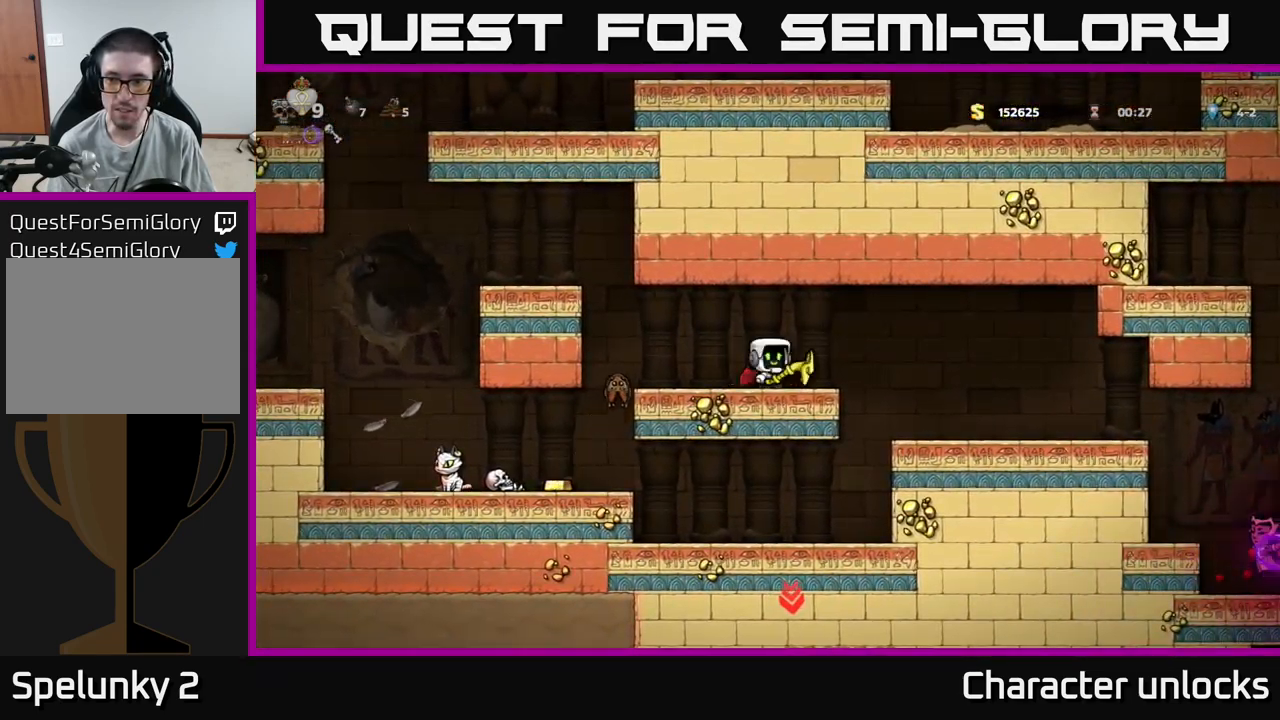
{"buttons": [], "events": [[83, "A", "up"], [333, "DPAD_RIGHT", "up"]]}
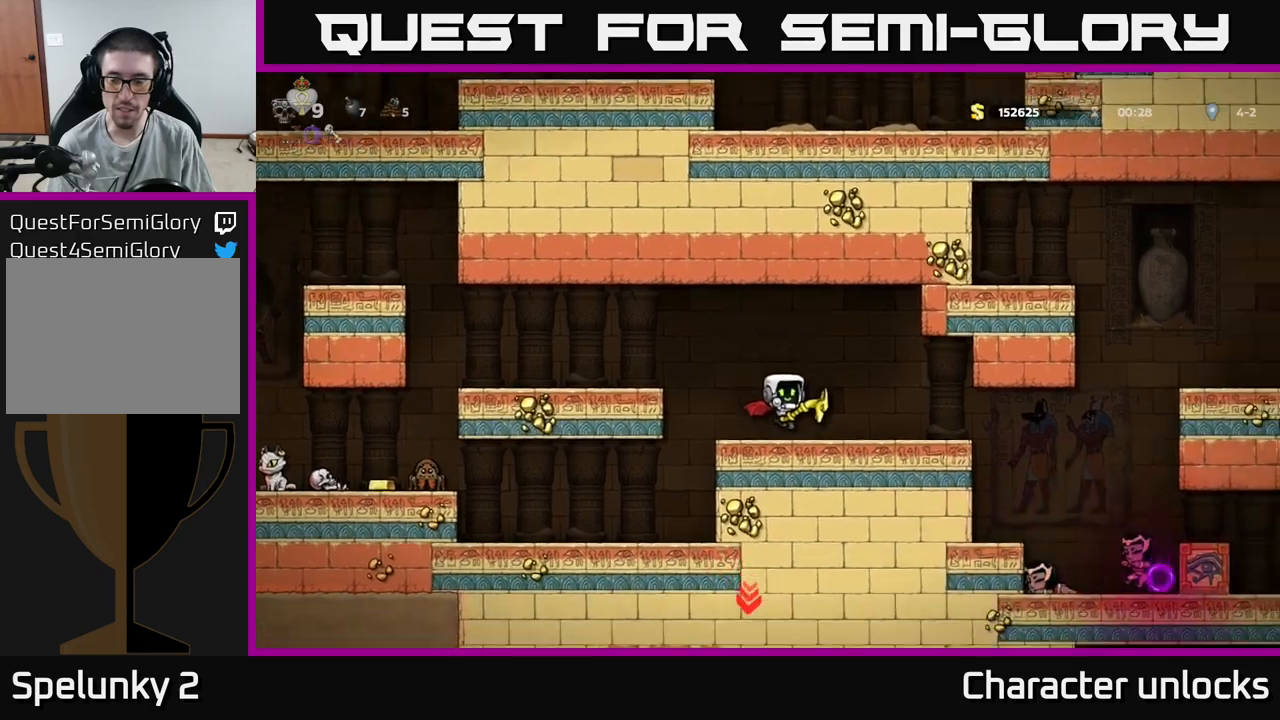
{"buttons": [], "events": []}
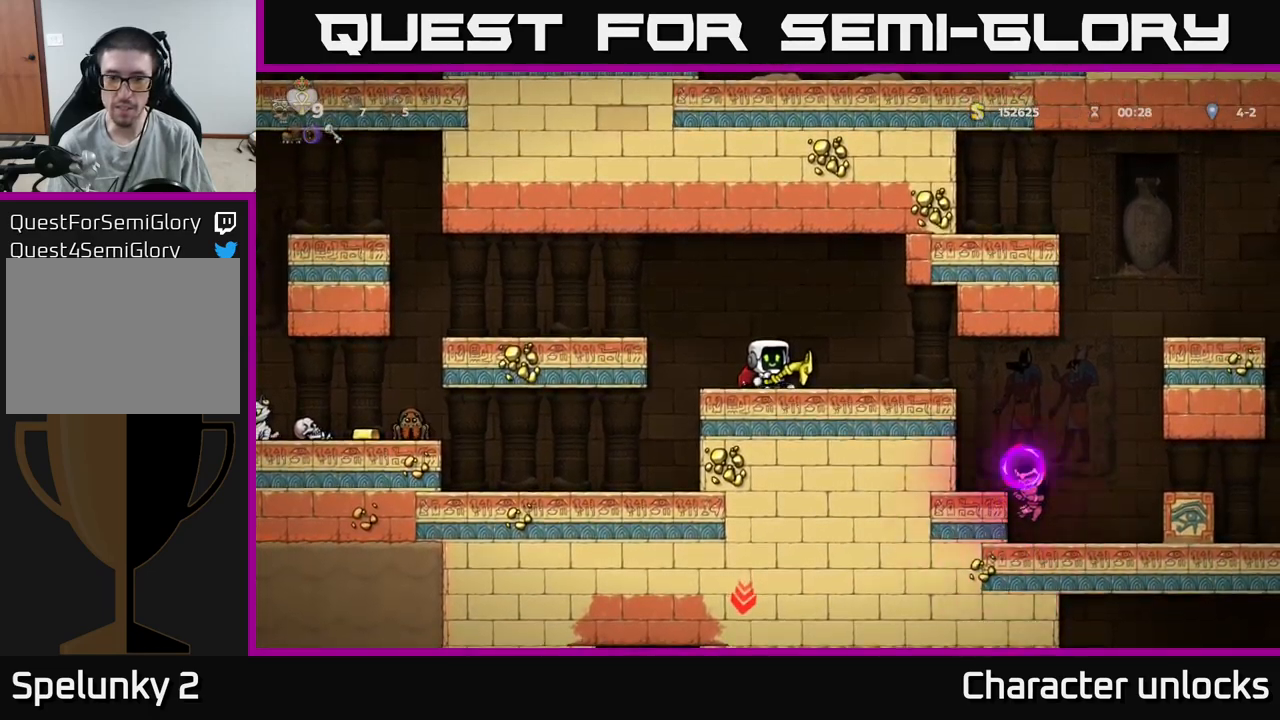
{"buttons": ["DPAD_LEFT"], "events": [[283, "A", "down"], [283, "DPAD_LEFT", "down"], [500, "A", "up"]]}
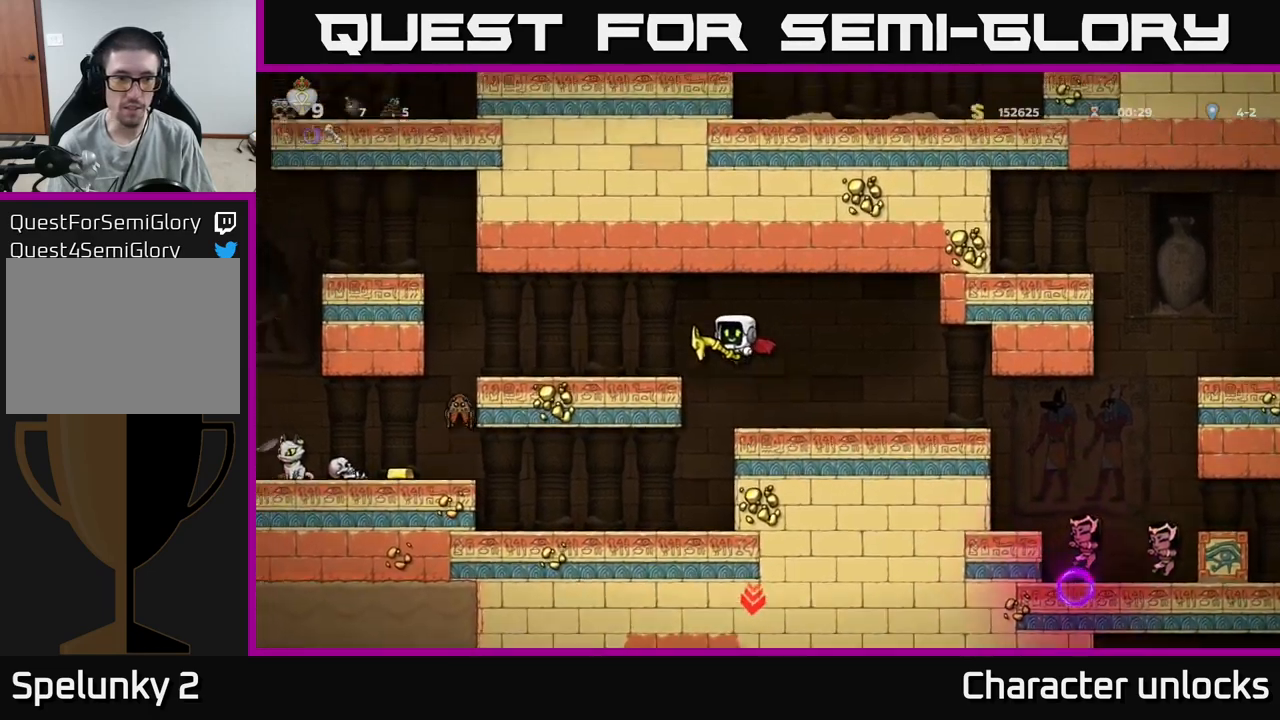
{"buttons": ["DPAD_LEFT"], "events": [[183, "DPAD_LEFT", "up"], [383, "DPAD_LEFT", "down"]]}
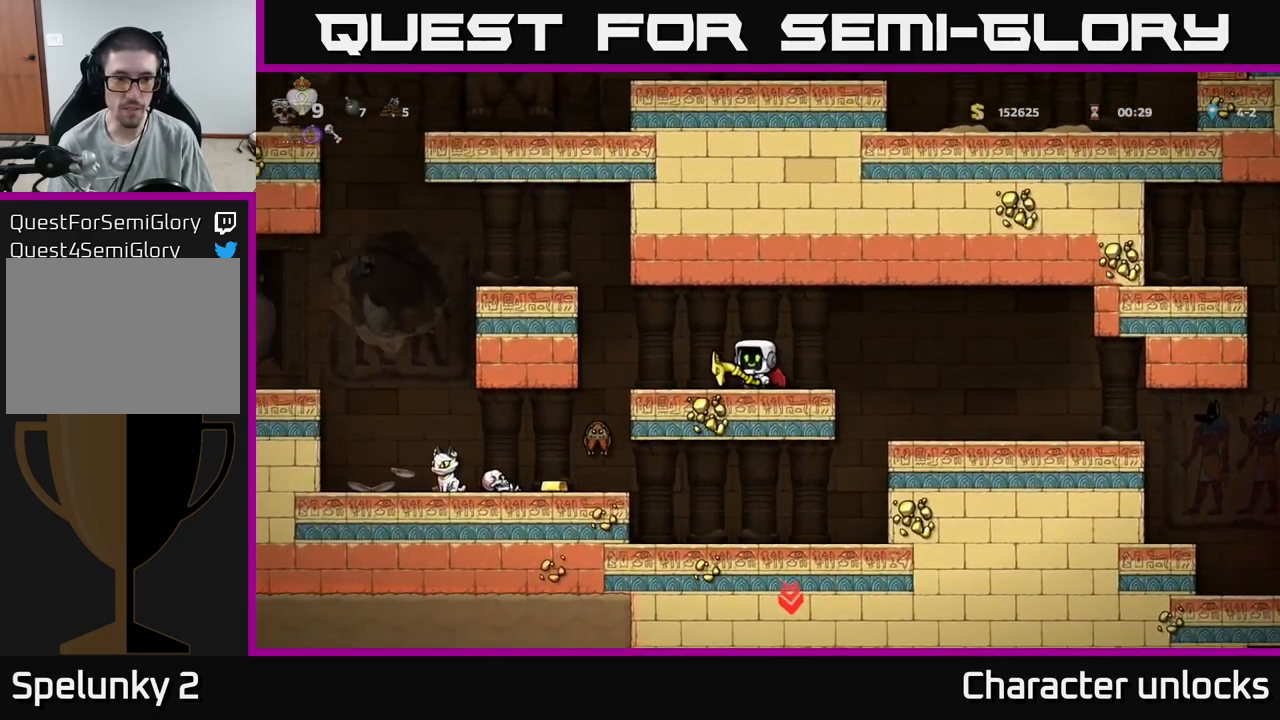
{"buttons": [], "events": [[217, "DPAD_LEFT", "up"]]}
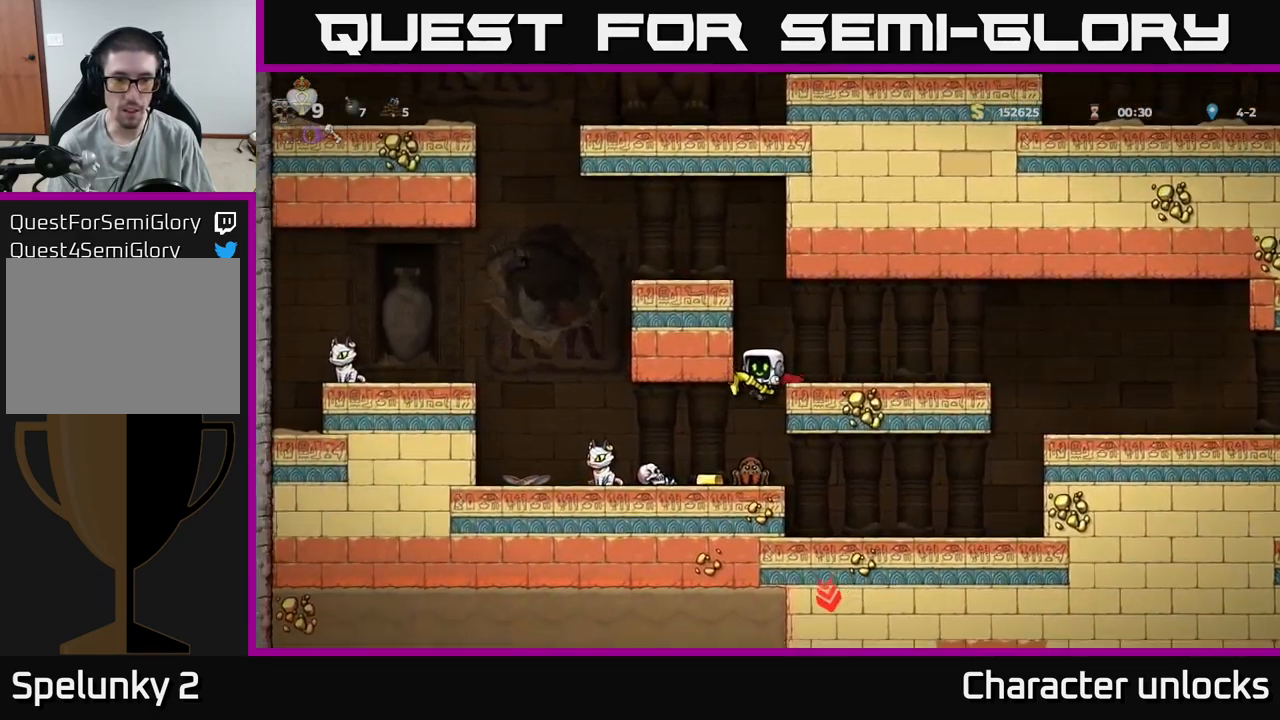
{"buttons": [], "events": []}
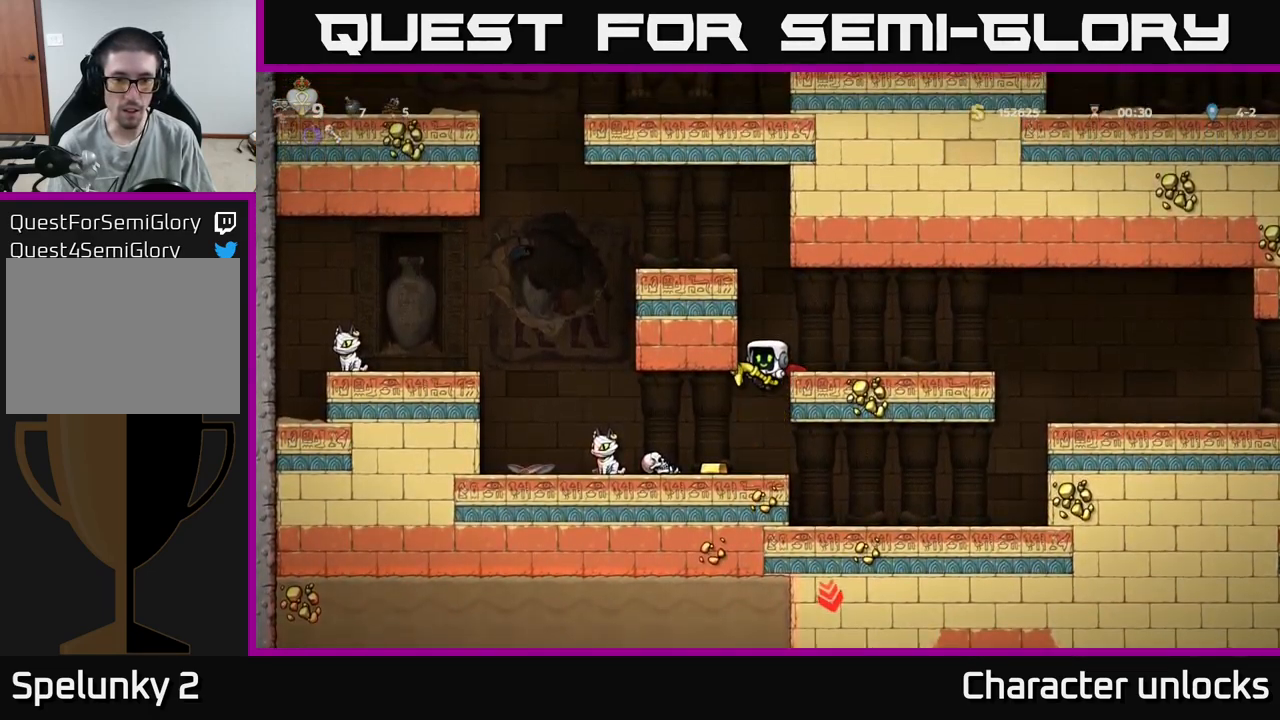
{"buttons": [], "events": []}
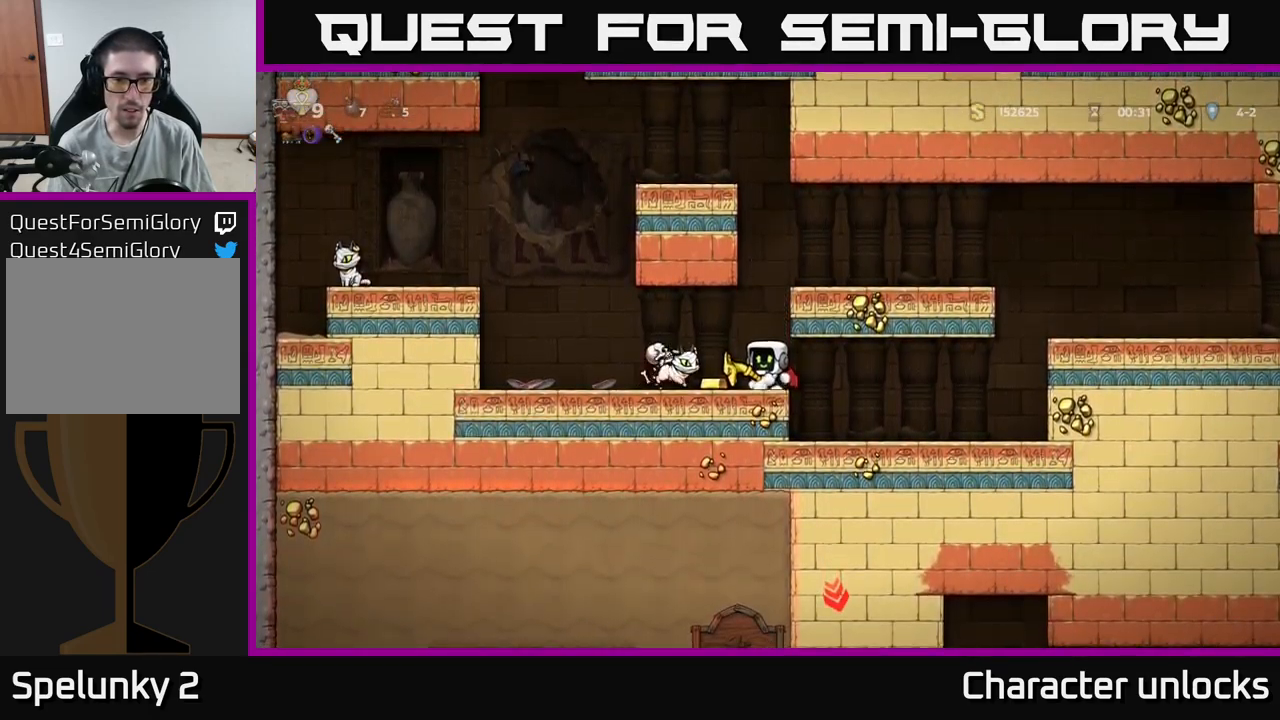
{"buttons": [], "events": [[67, "A", "down"], [167, "A", "up"], [217, "A", "down"], [300, "A", "up"]]}
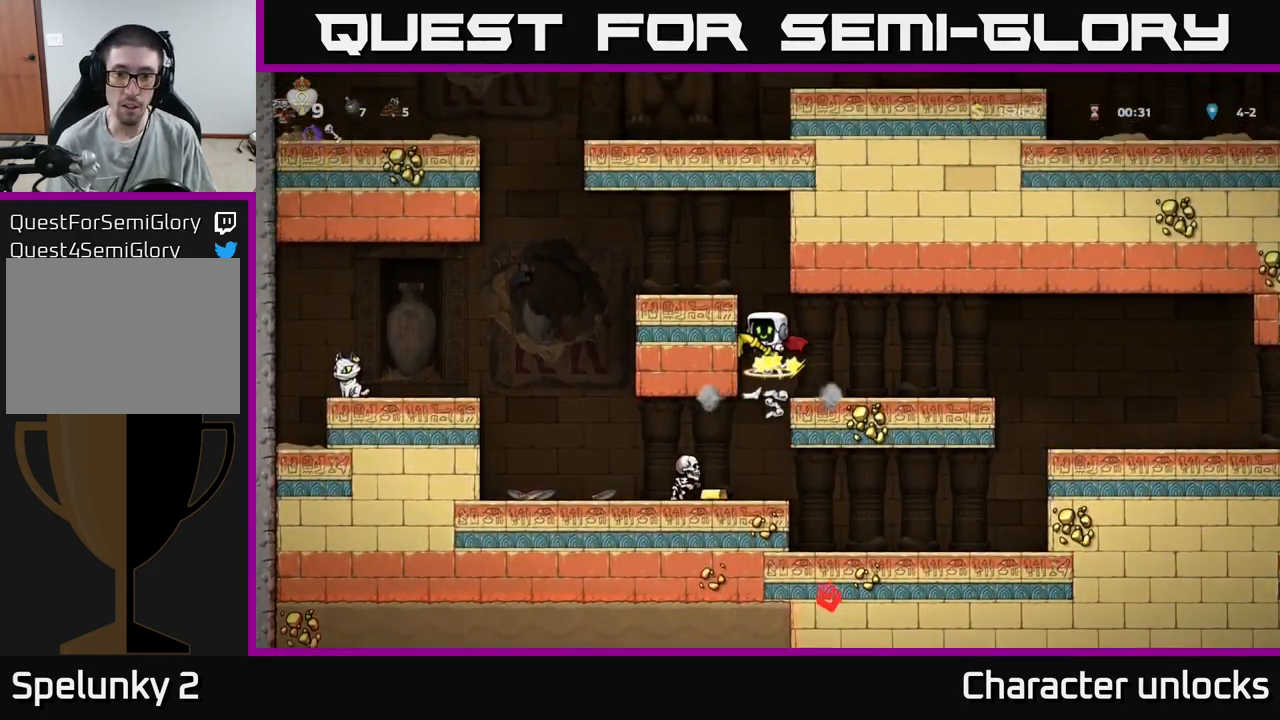
{"buttons": ["A", "DPAD_LEFT"], "events": [[17, "DPAD_RIGHT", "down"], [83, "A", "down"], [200, "A", "up"], [400, "DPAD_RIGHT", "up"], [417, "A", "down"], [467, "DPAD_LEFT", "down"]]}
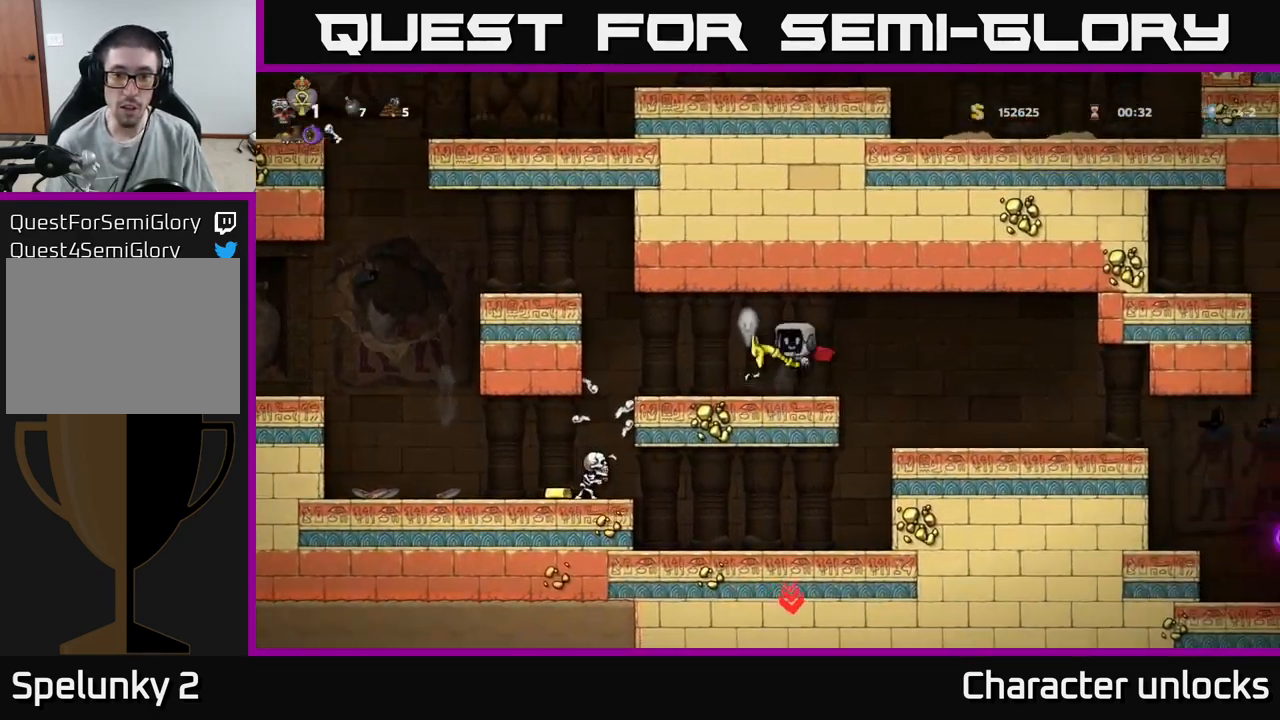
{"buttons": ["DPAD_RIGHT"], "events": [[67, "A", "up"], [67, "DPAD_LEFT", "up"], [467, "DPAD_RIGHT", "down"]]}
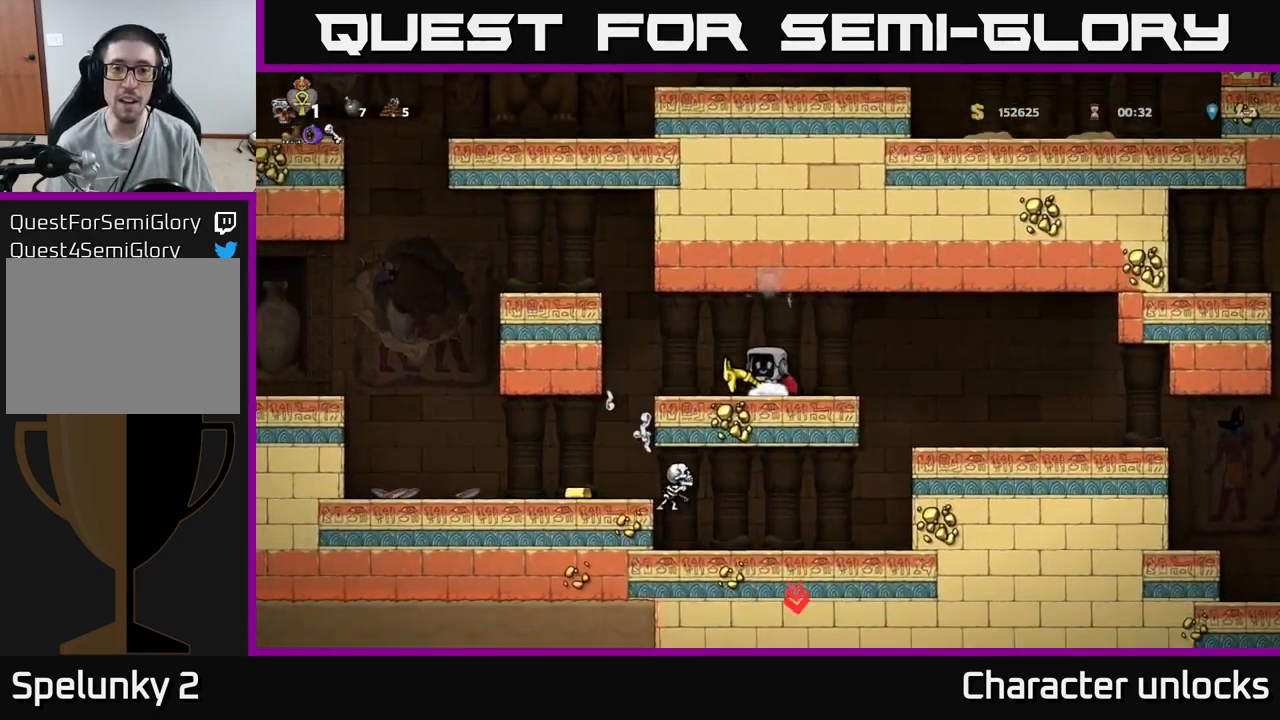
{"buttons": ["DPAD_LEFT"], "events": [[150, "A", "down"], [233, "DPAD_RIGHT", "up"], [267, "A", "up"], [450, "DPAD_LEFT", "down"]]}
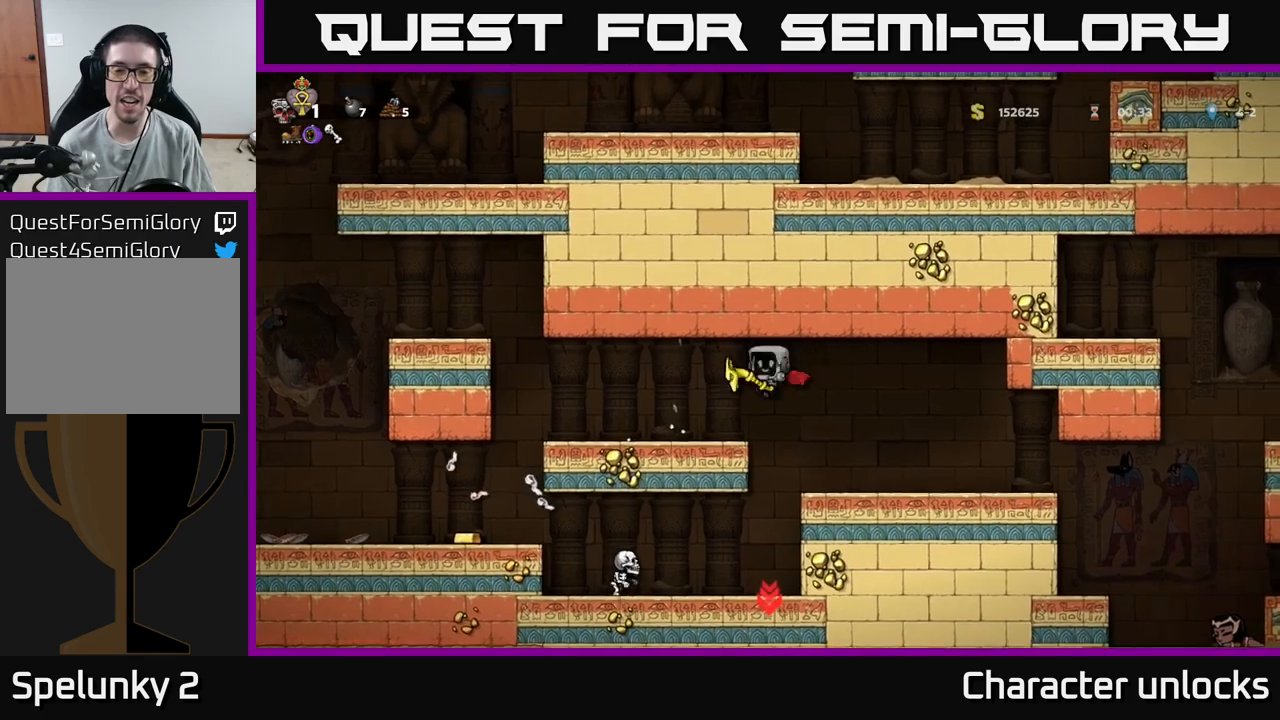
{"buttons": [], "events": [[184, "DPAD_LEFT", "up"]]}
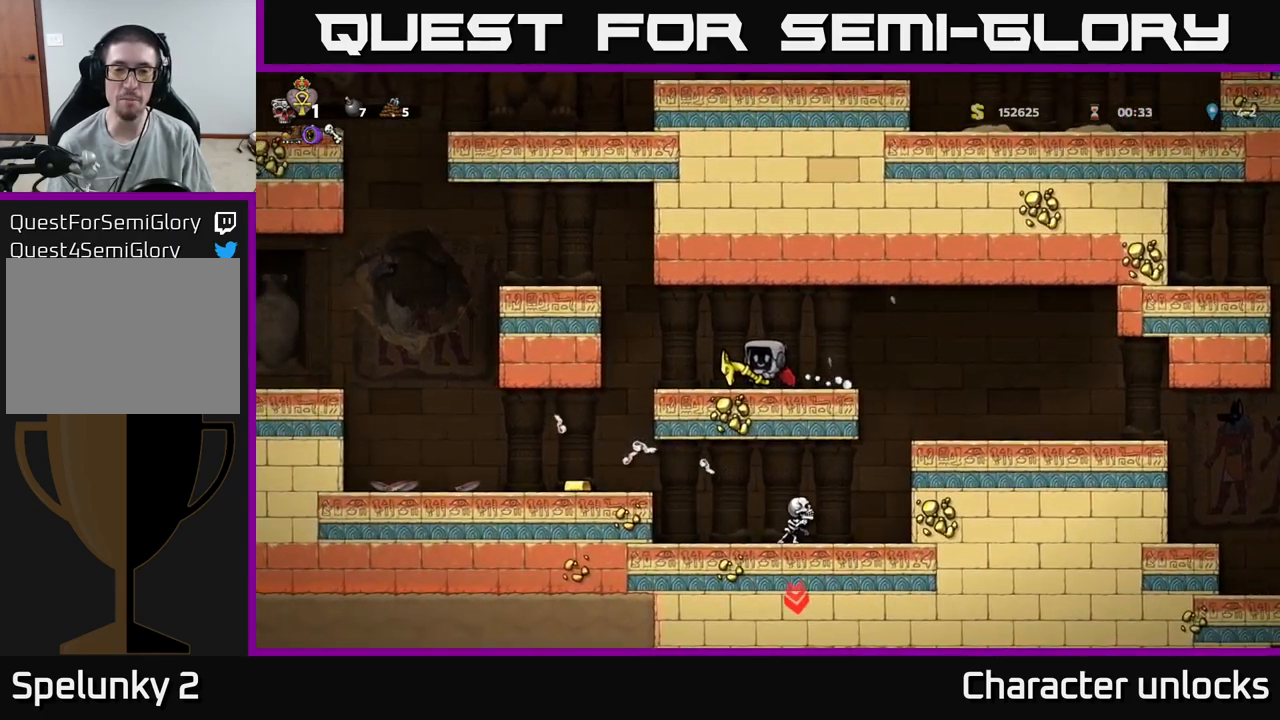
{"buttons": [], "events": [[167, "DPAD_LEFT", "down"], [484, "DPAD_LEFT", "up"]]}
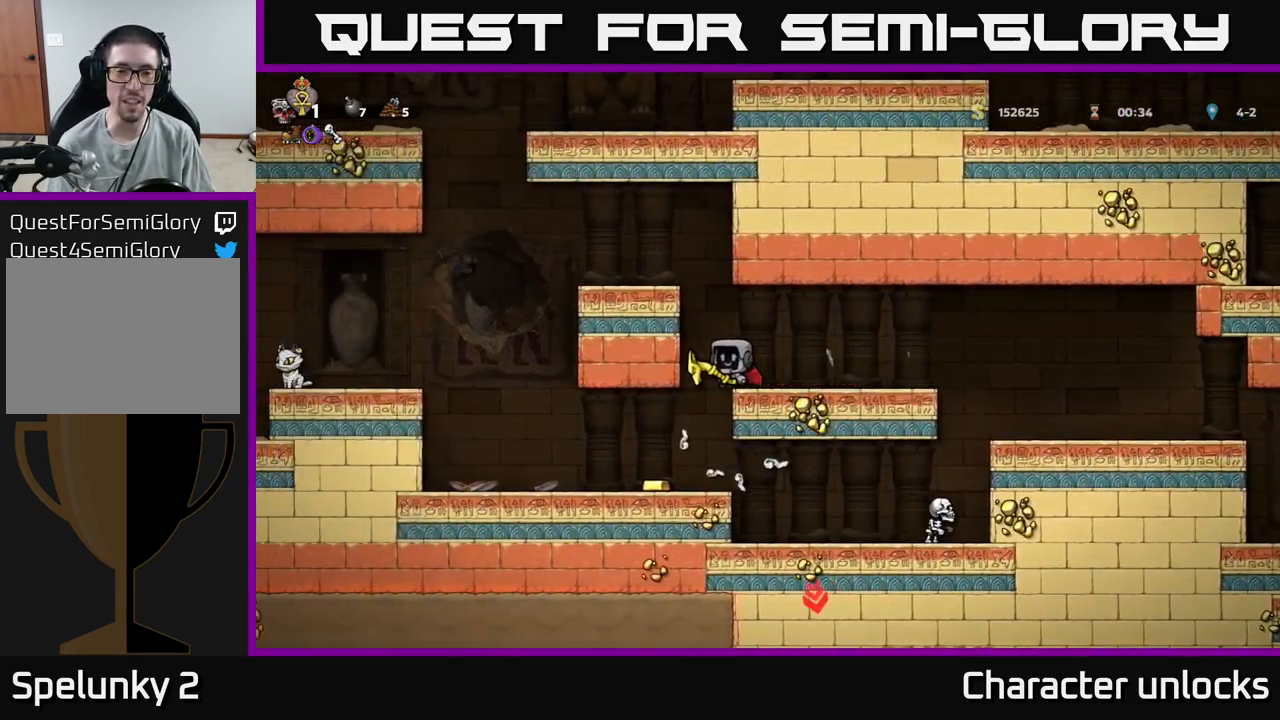
{"buttons": ["DPAD_RIGHT"], "events": [[267, "DPAD_LEFT", "down"], [417, "DPAD_LEFT", "up"], [484, "DPAD_RIGHT", "down"]]}
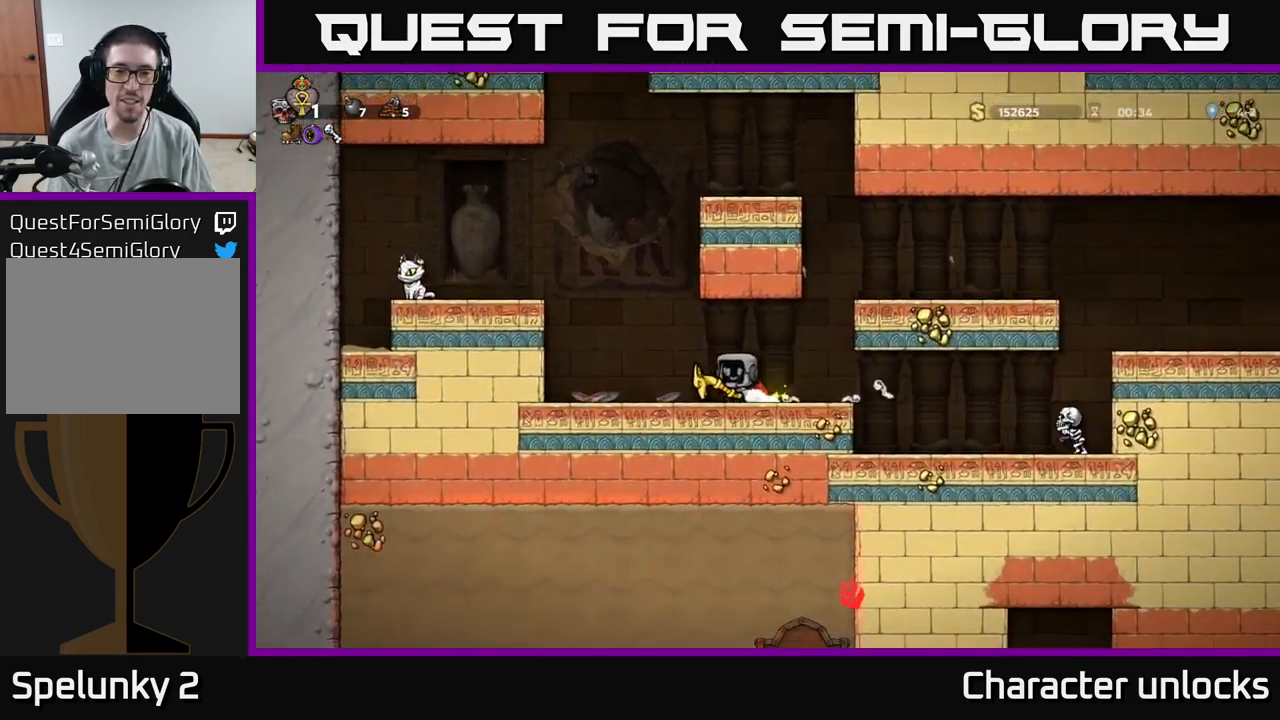
{"buttons": ["A", "DPAD_RIGHT"], "events": [[67, "A", "down"], [250, "A", "up"], [417, "A", "down"]]}
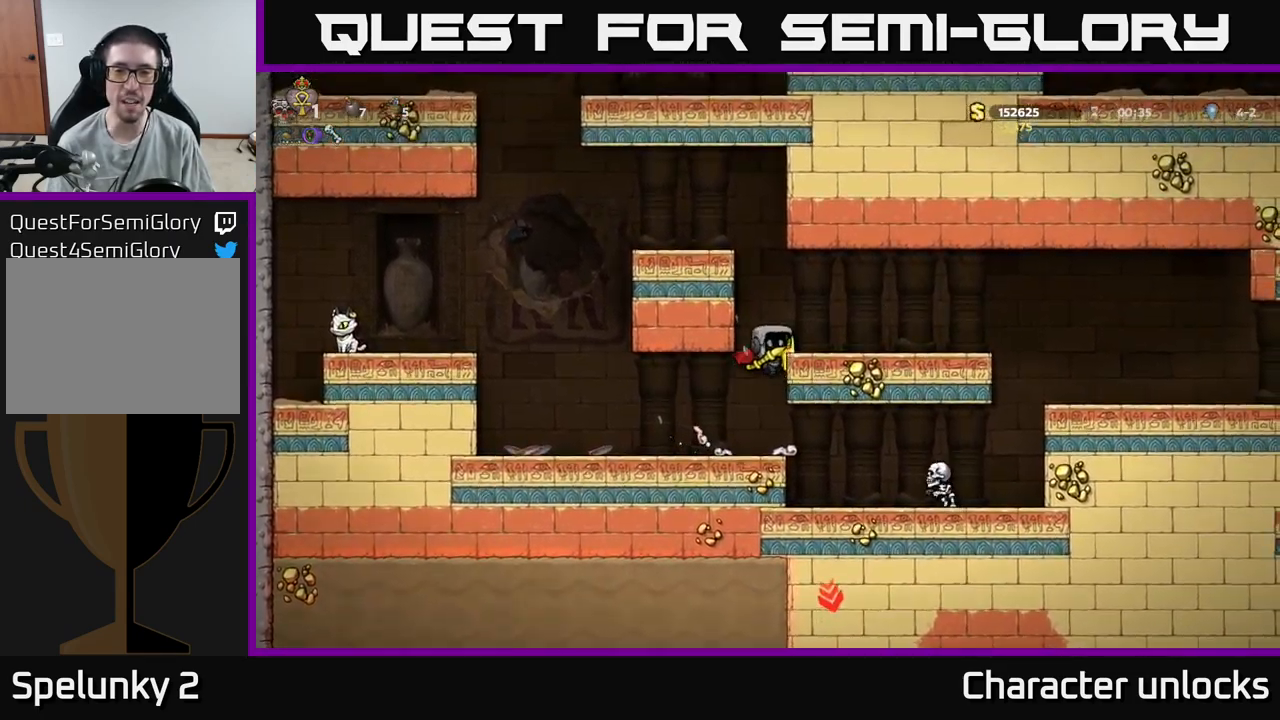
{"buttons": ["DPAD_RIGHT"], "events": [[50, "A", "up"], [300, "DPAD_RIGHT", "up"], [367, "A", "down"], [367, "DPAD_RIGHT", "down"], [484, "A", "up"]]}
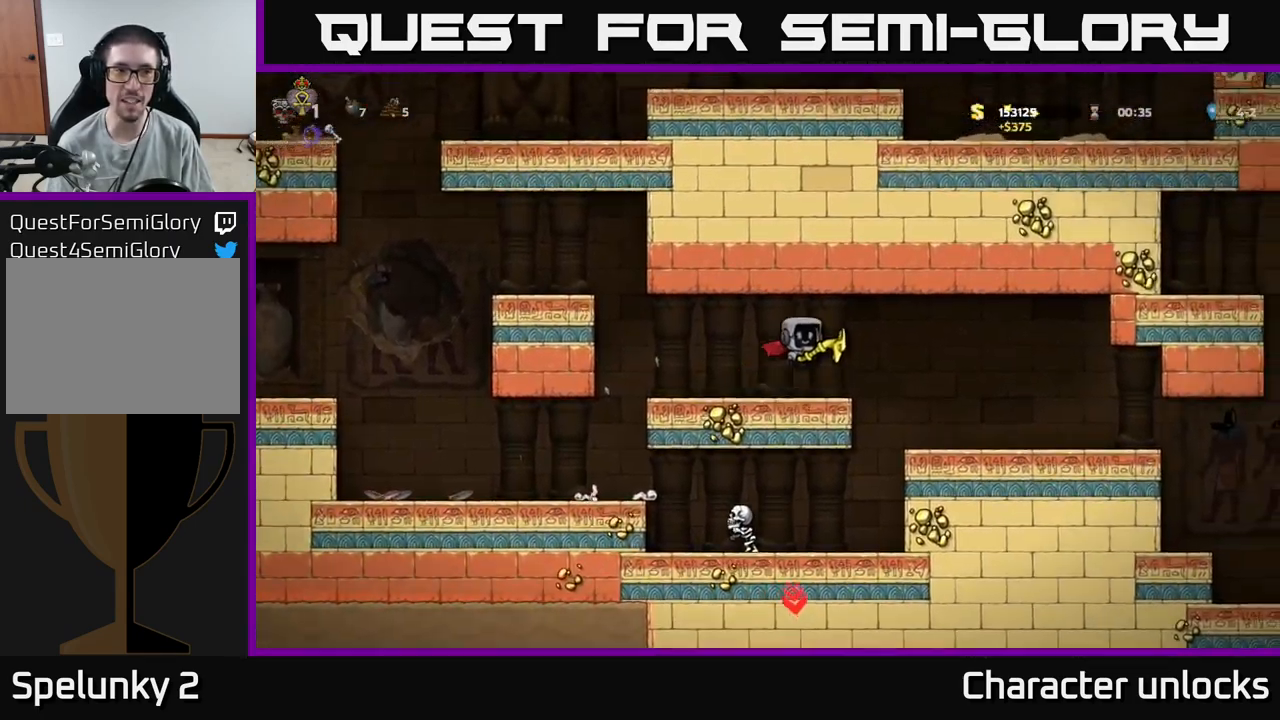
{"buttons": ["DPAD_RIGHT"], "events": [[167, "DPAD_RIGHT", "up"], [500, "DPAD_RIGHT", "down"]]}